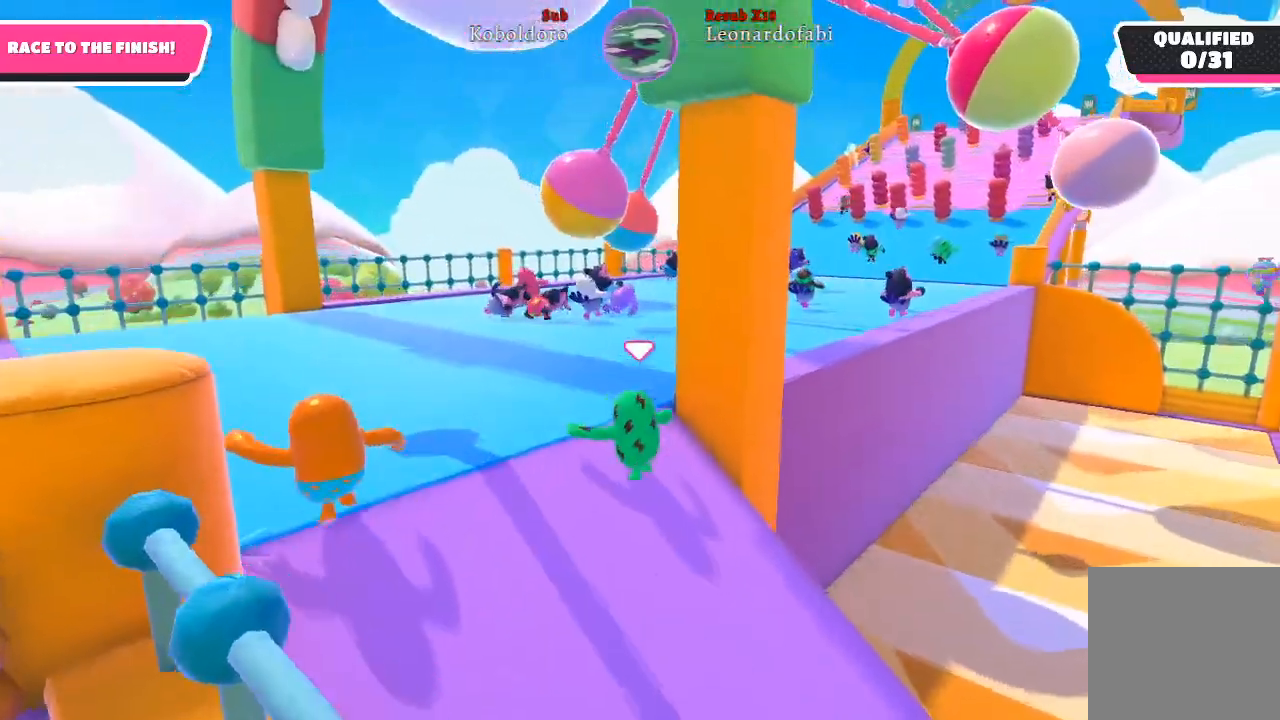
Gameplay with a controller (Xbox layout); each line is a JSON object with the inputs held at the frame after it. "events" lists button and stick changes between this image and that frame as [ms after this image, input, new state], when the widget could be followed in between. Not read: L3 R3.
{"buttons": [], "left_stick": "up-left", "right_stick": "center", "events": [[450, "right_stick", "center"]]}
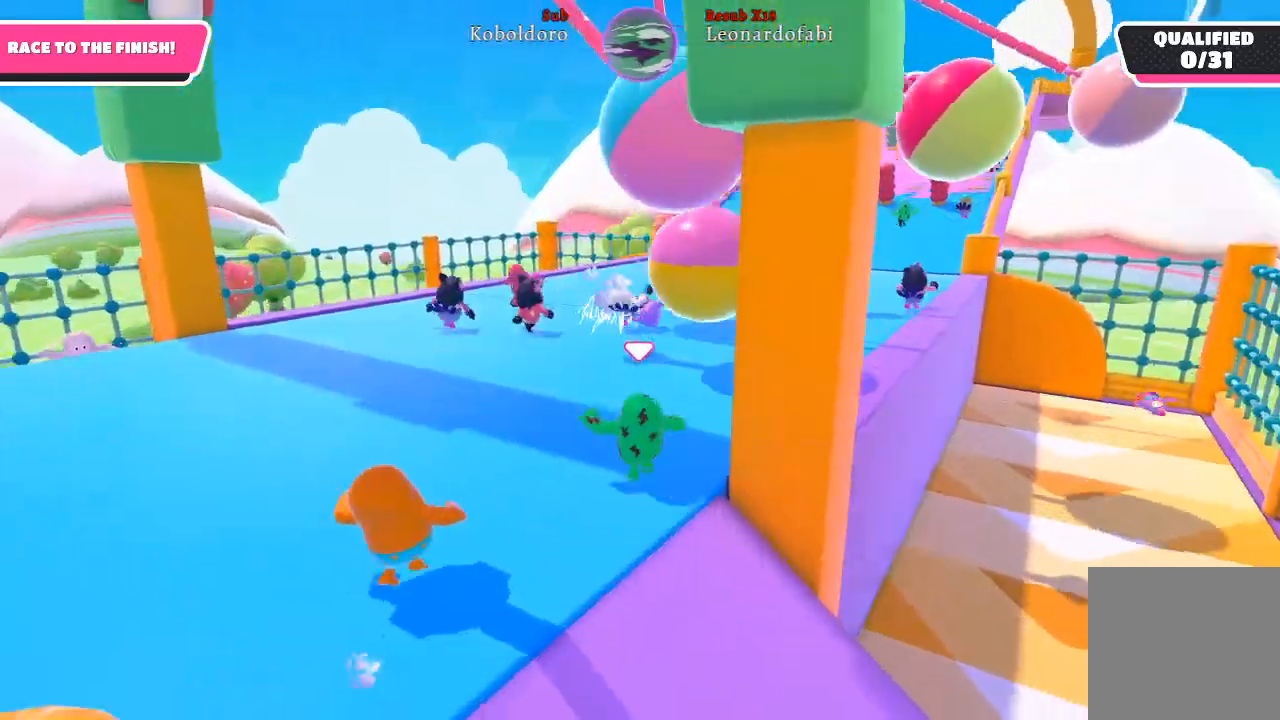
{"buttons": [], "left_stick": "up-left", "right_stick": "right", "events": [[183, "right_stick", "right"]]}
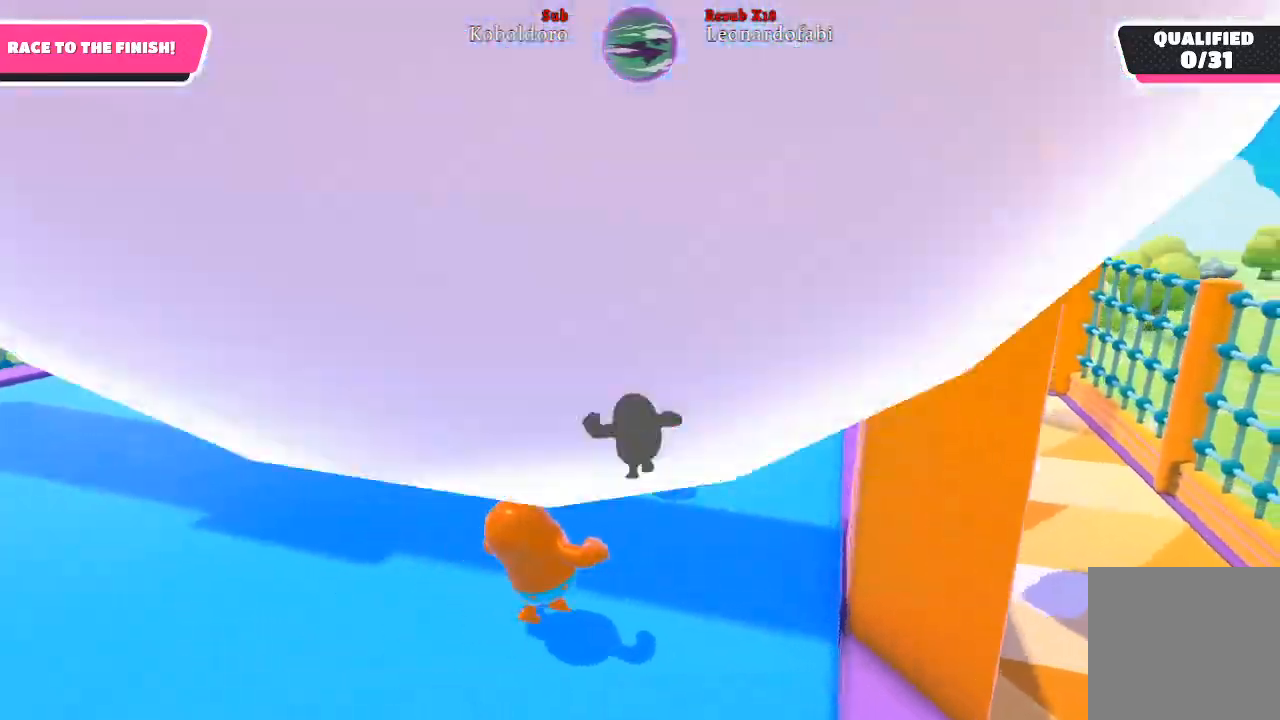
{"buttons": [], "left_stick": "up-left", "right_stick": "center", "events": [[467, "right_stick", "center"]]}
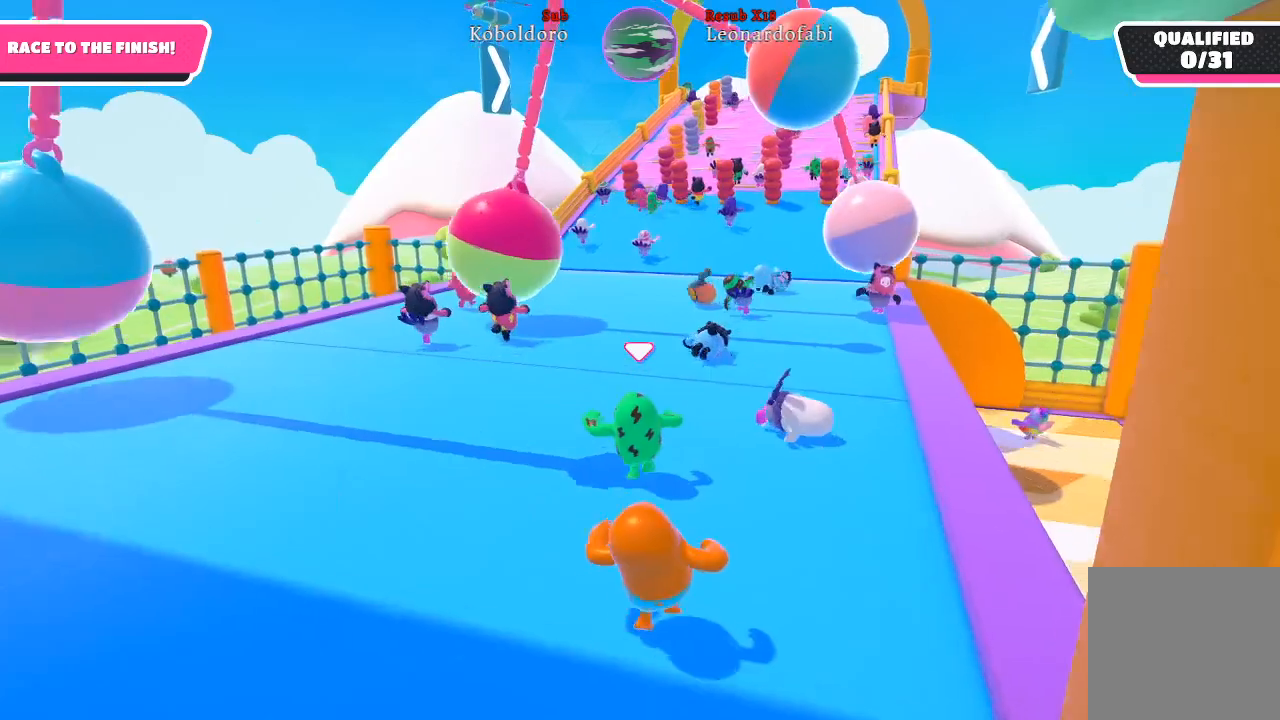
{"buttons": [], "left_stick": "up", "right_stick": "center", "events": [[117, "left_stick", "up"]]}
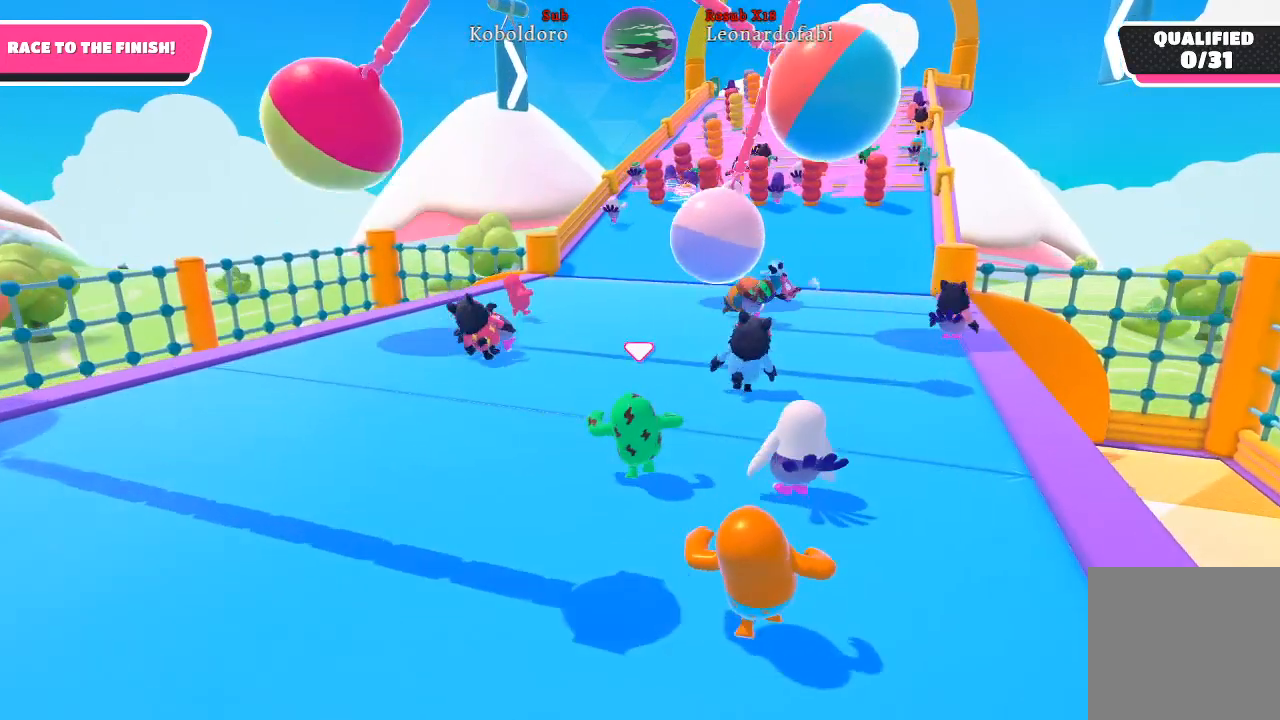
{"buttons": [], "left_stick": "up-right", "right_stick": "center", "events": [[483, "left_stick", "up-right"]]}
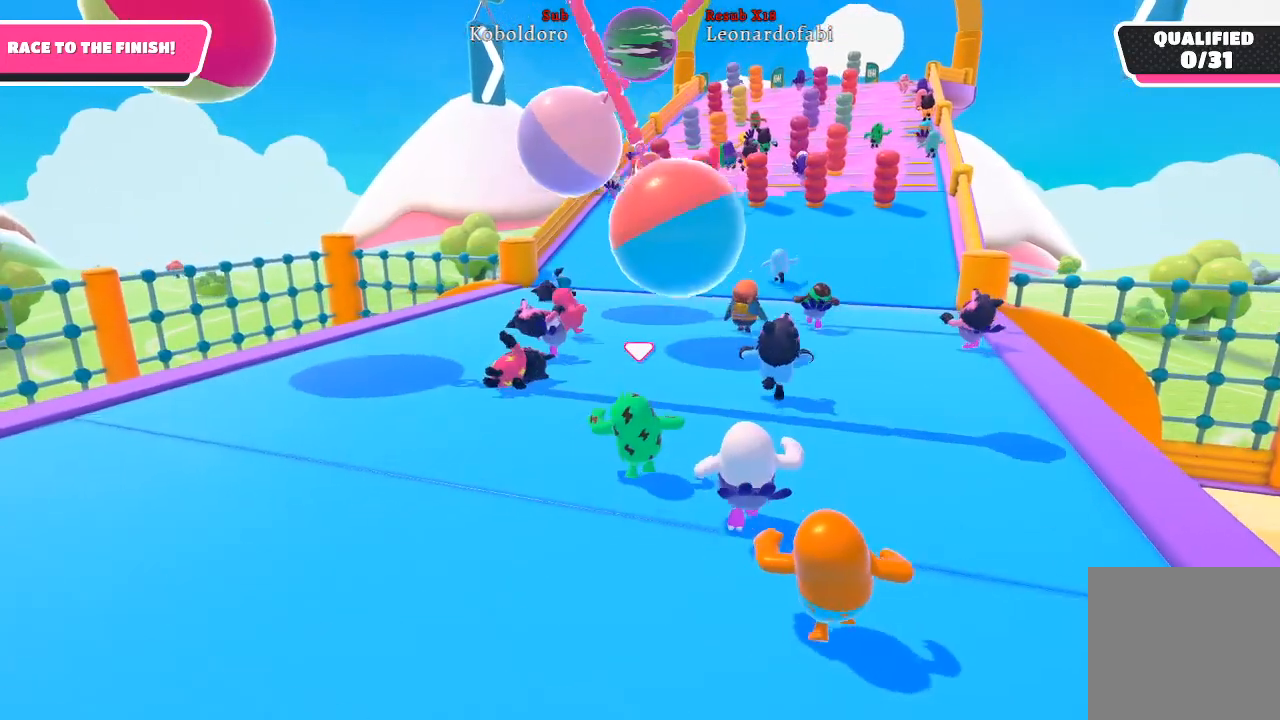
{"buttons": [], "left_stick": "up-right", "right_stick": "down-left", "events": [[50, "right_stick", "down-left"]]}
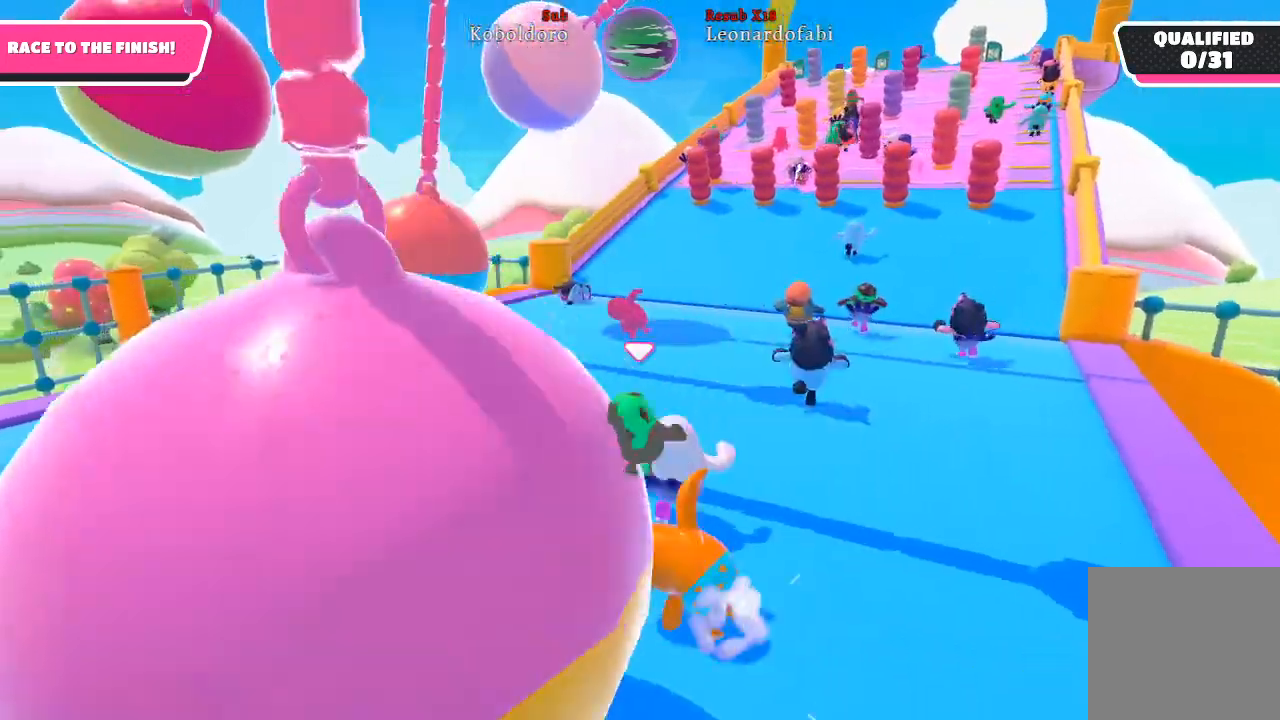
{"buttons": [], "left_stick": "up-right", "right_stick": "left", "events": [[283, "right_stick", "left"]]}
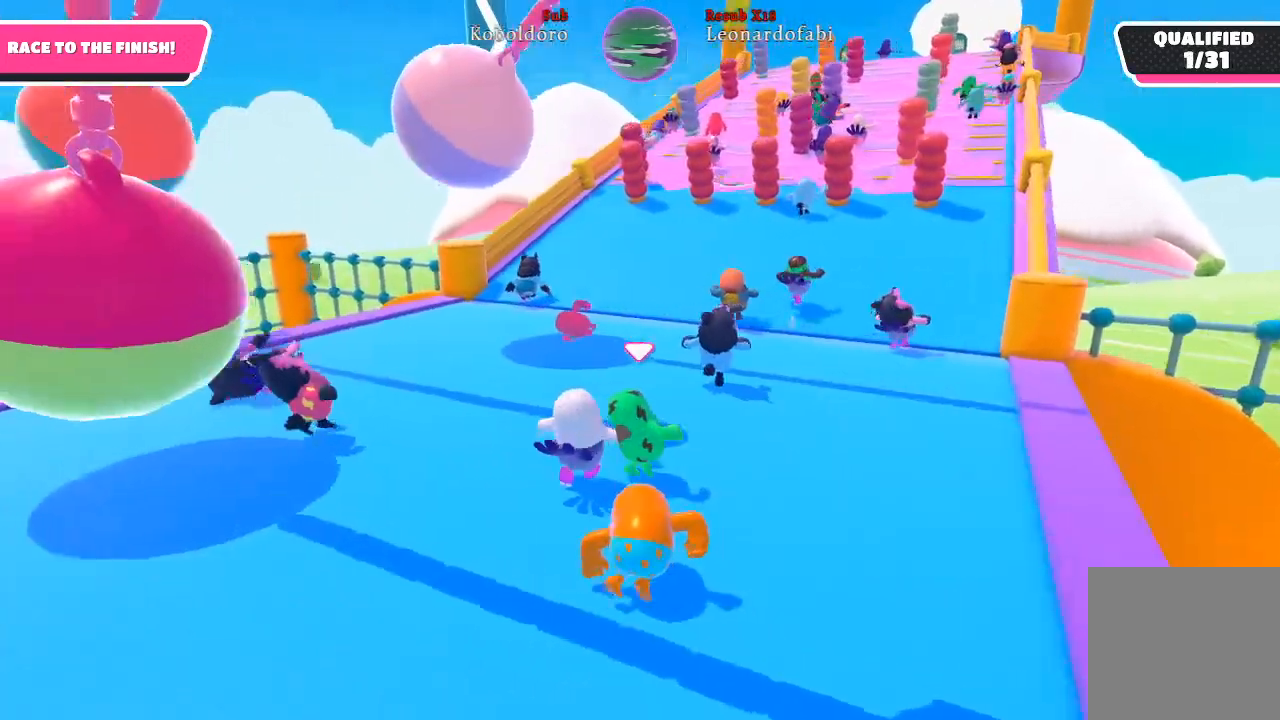
{"buttons": [], "left_stick": "up-left", "right_stick": "center", "events": [[183, "right_stick", "center"], [333, "left_stick", "up-left"]]}
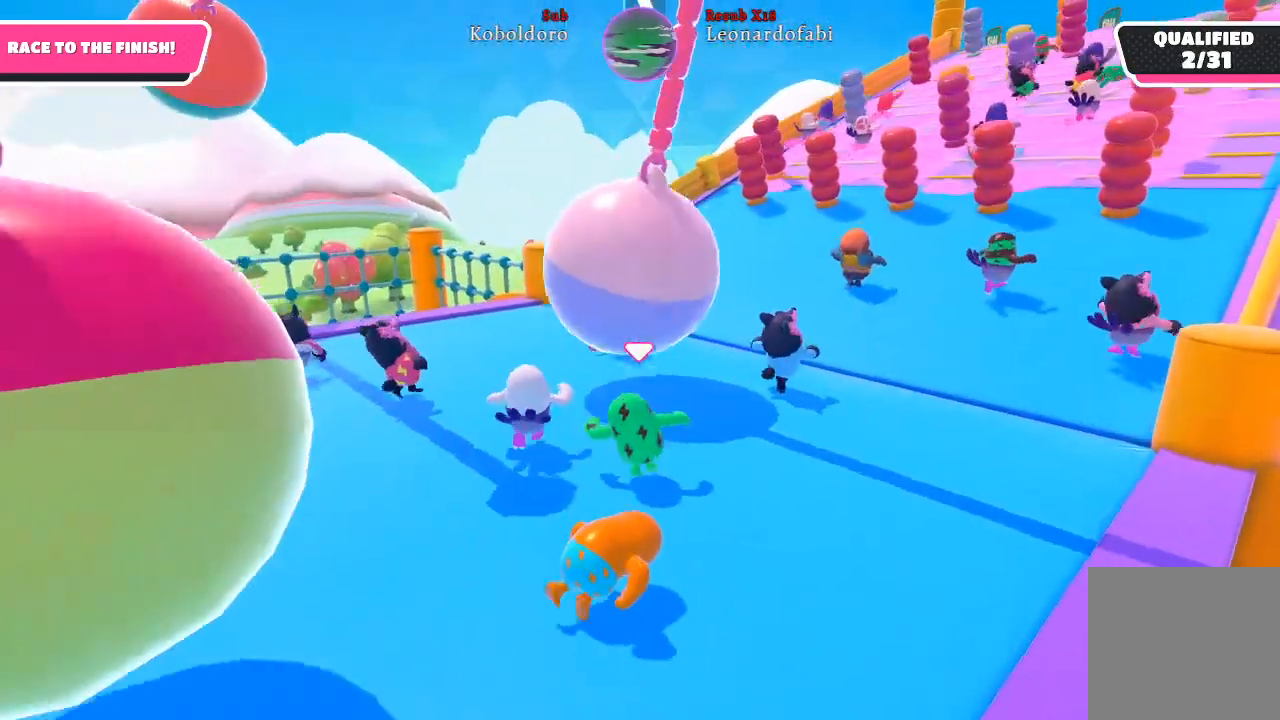
{"buttons": [], "left_stick": "up", "right_stick": "right", "events": [[283, "right_stick", "right"], [367, "left_stick", "up"]]}
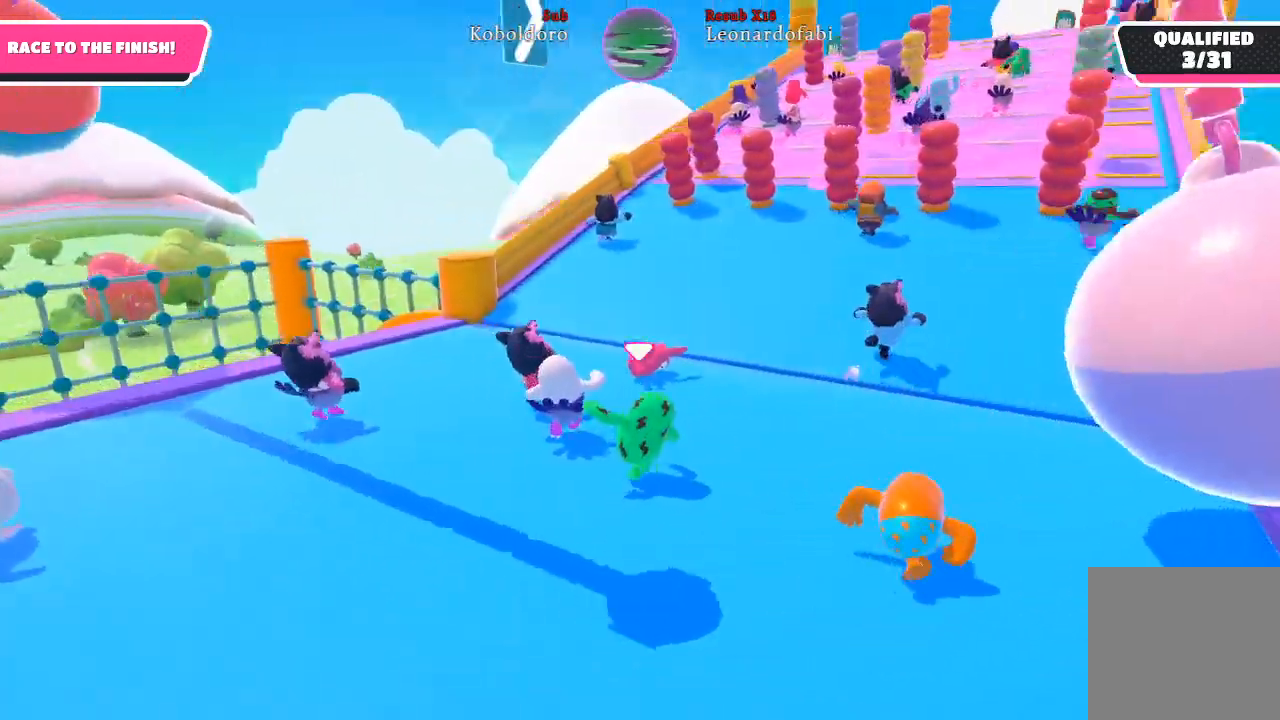
{"buttons": [], "left_stick": "up", "right_stick": "center", "events": [[233, "right_stick", "down"], [300, "right_stick", "center"]]}
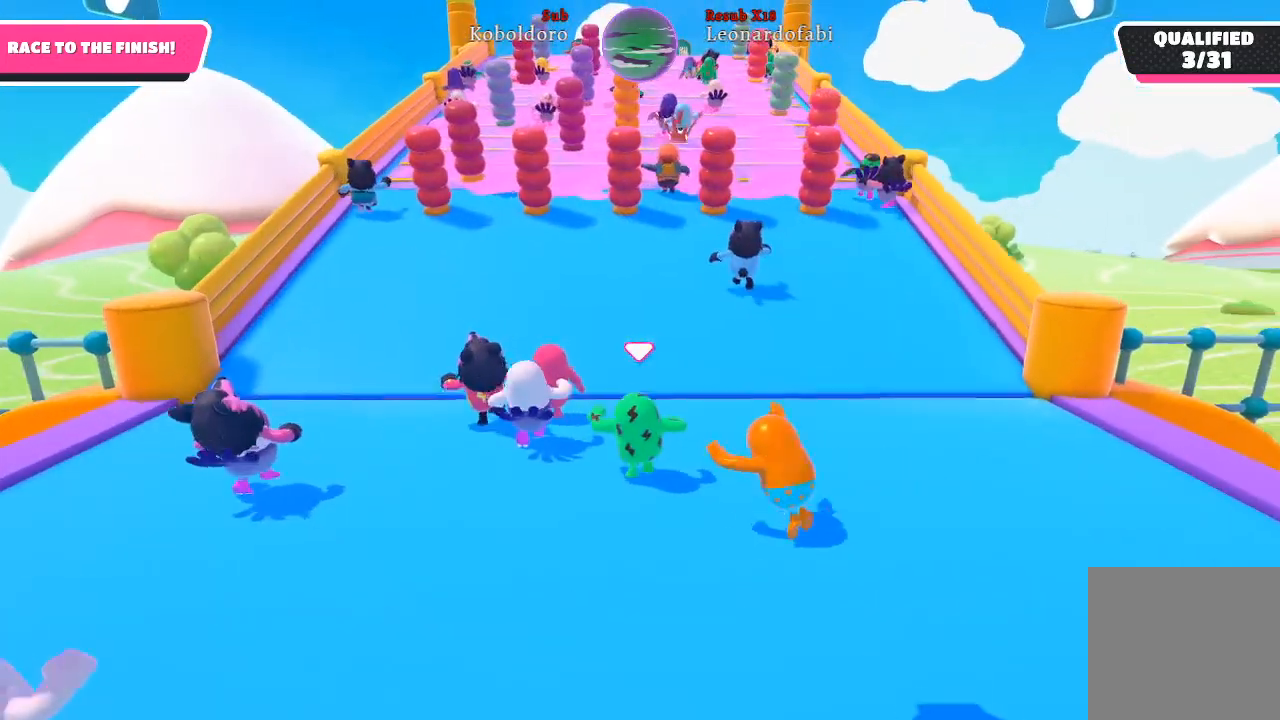
{"buttons": [], "left_stick": "up", "right_stick": "center", "events": [[150, "right_stick", "down"], [383, "right_stick", "center"]]}
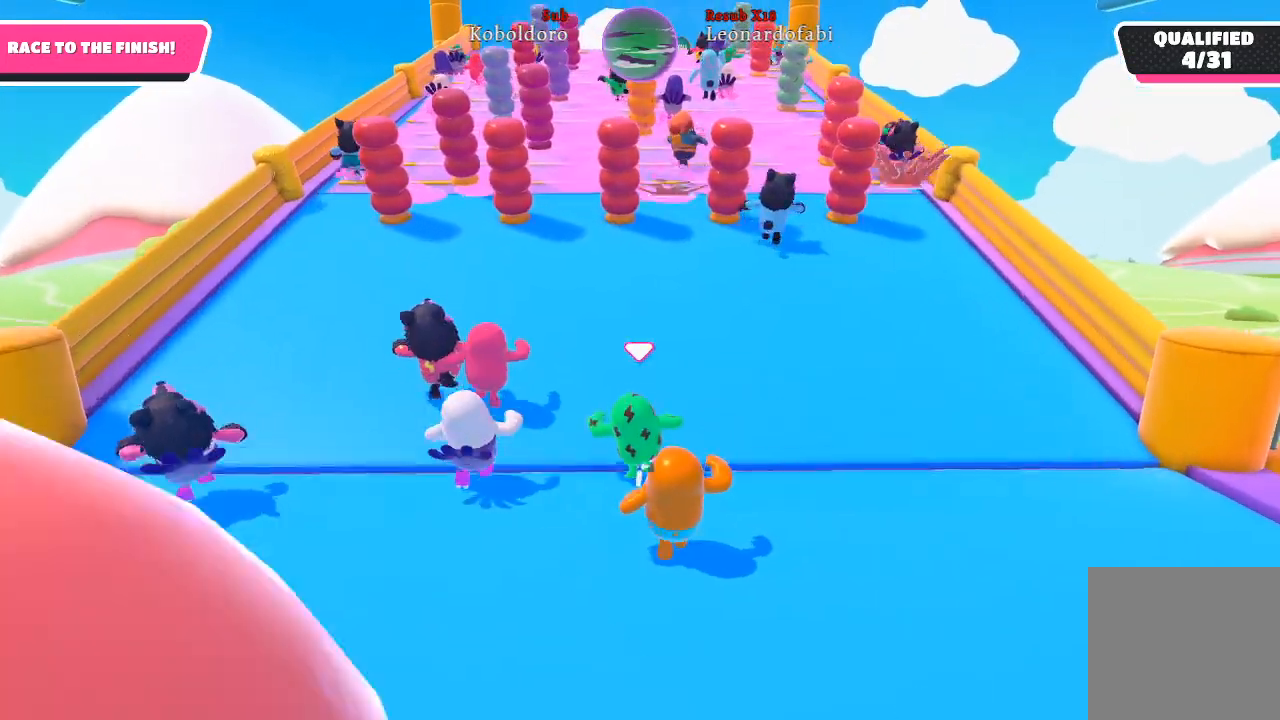
{"buttons": [], "left_stick": "up", "right_stick": "down-left", "events": [[350, "right_stick", "down"], [433, "right_stick", "down-left"]]}
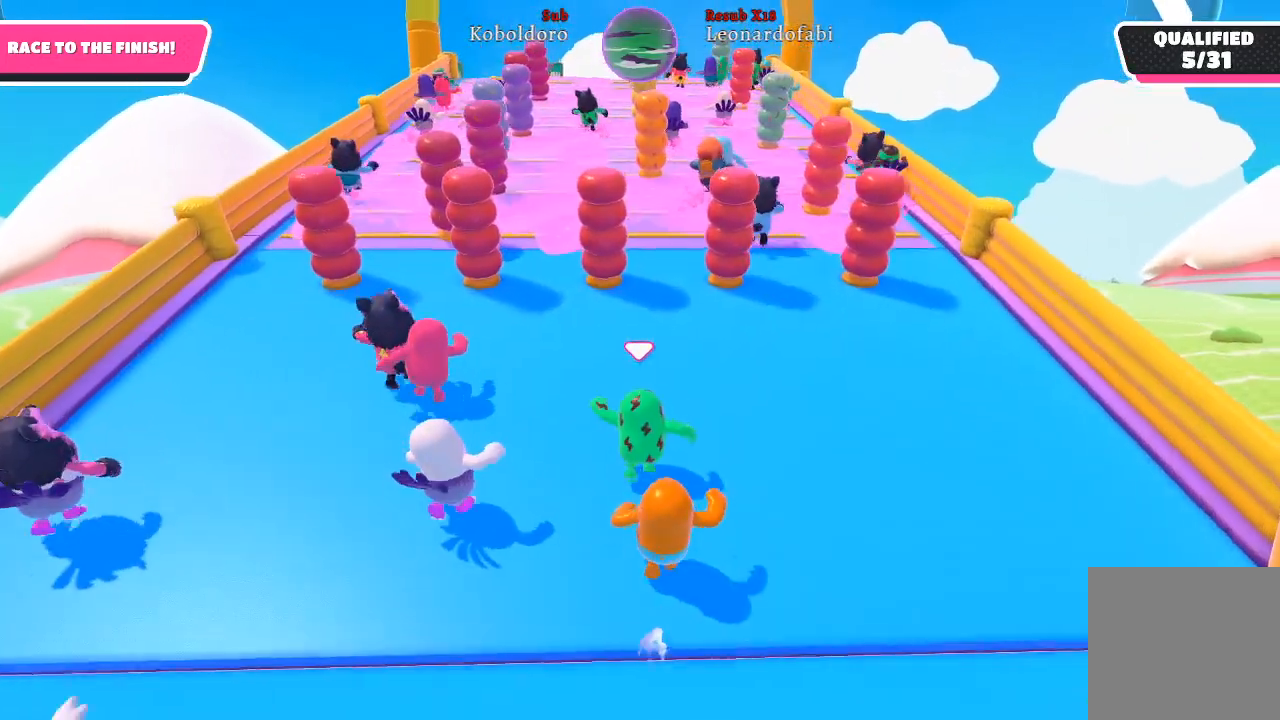
{"buttons": [], "left_stick": "up", "right_stick": "center", "events": [[83, "right_stick", "center"]]}
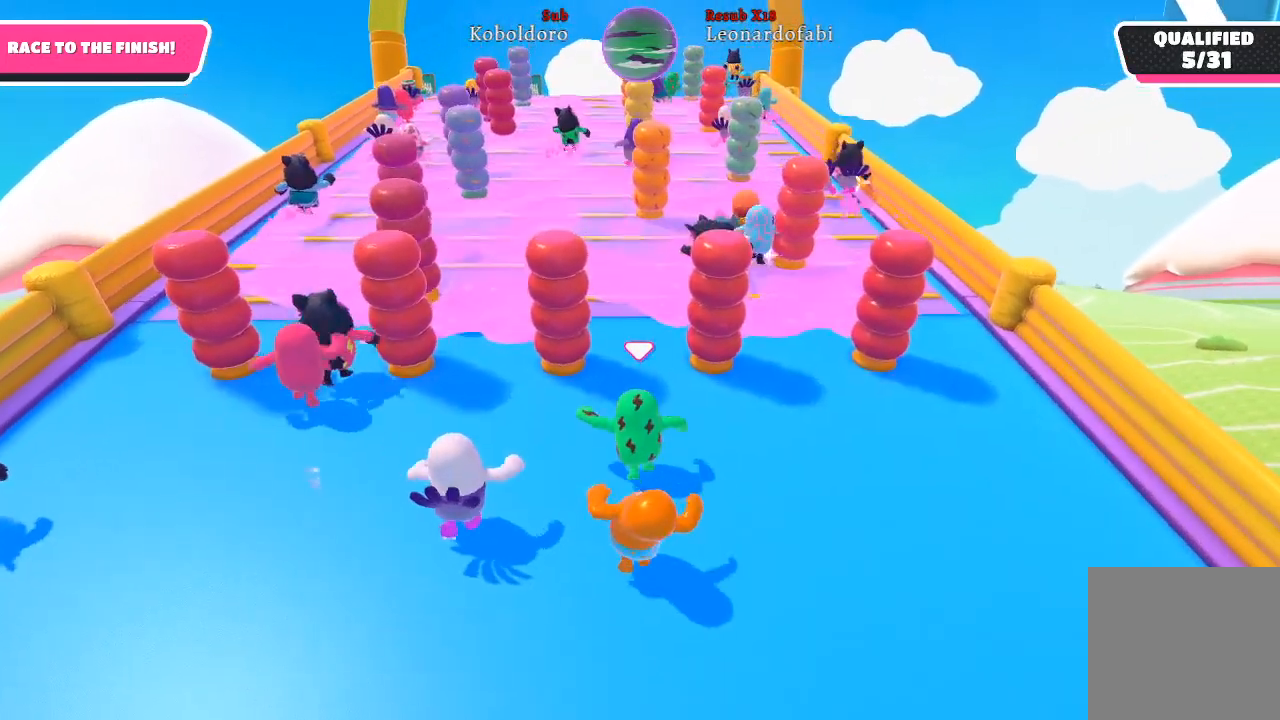
{"buttons": [], "left_stick": "up", "right_stick": "center", "events": []}
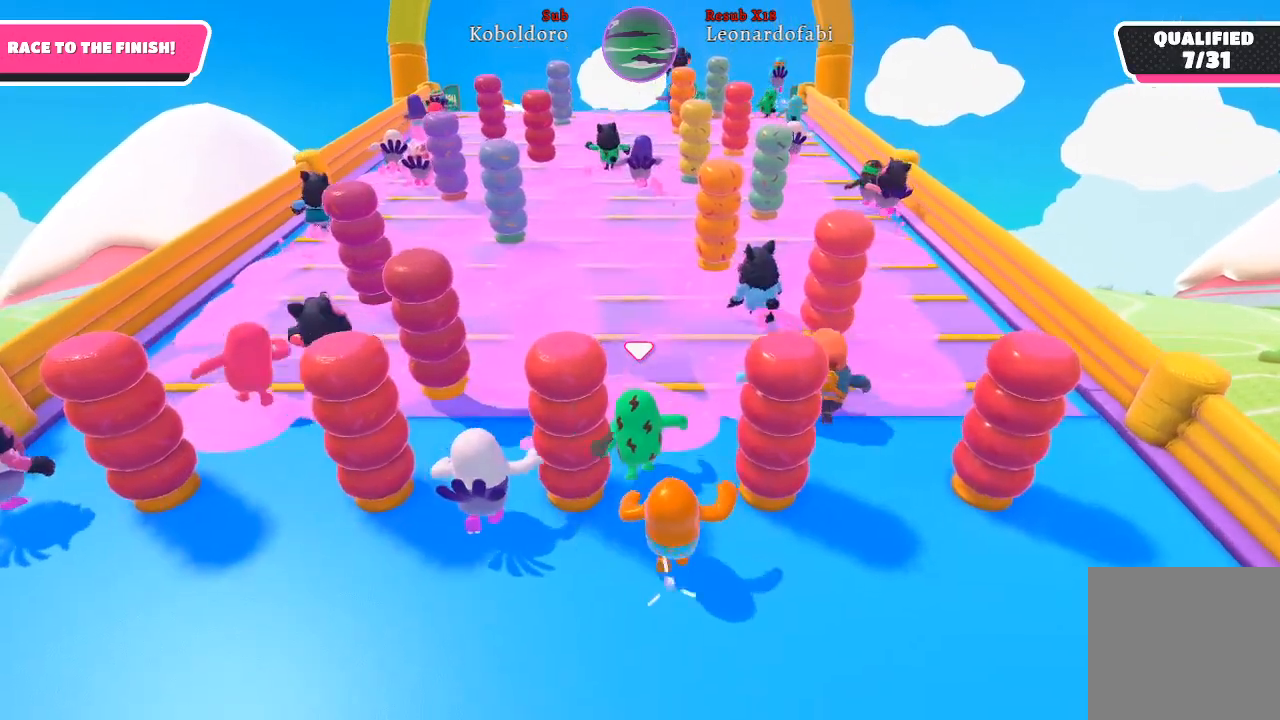
{"buttons": [], "left_stick": "up-left", "right_stick": "center", "events": [[383, "left_stick", "up-left"]]}
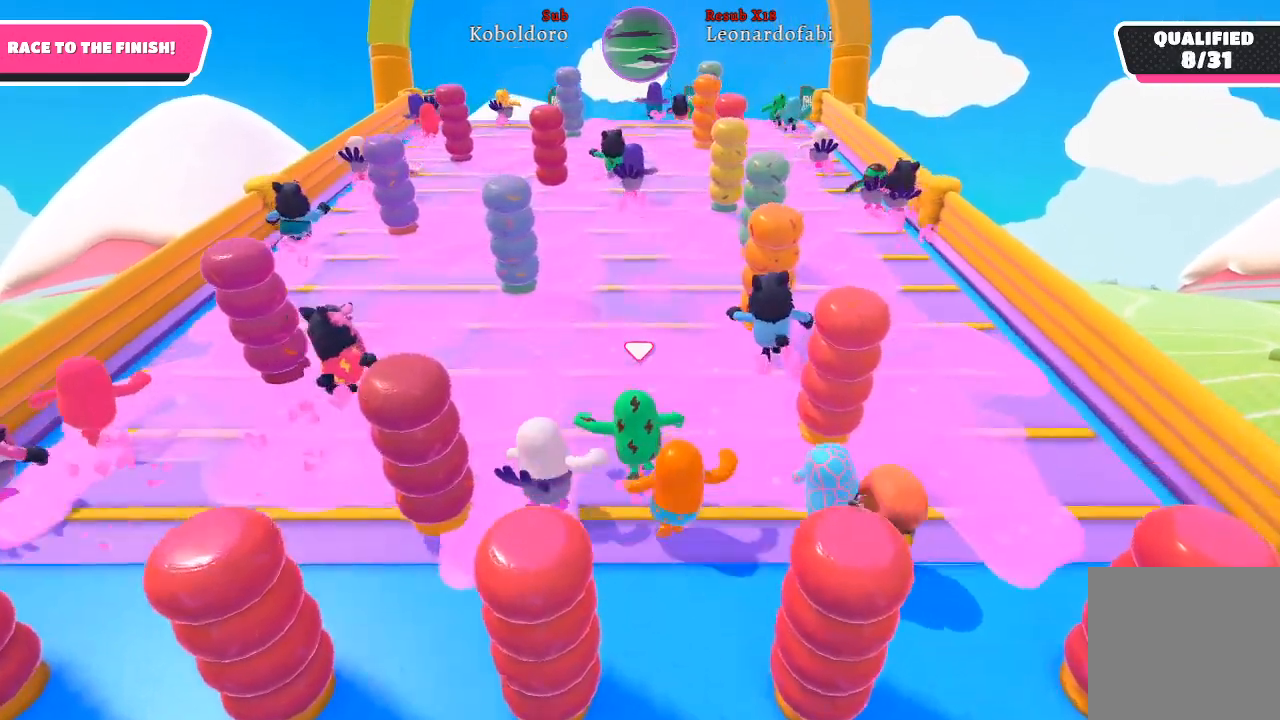
{"buttons": [], "left_stick": "up-left", "right_stick": "center", "events": []}
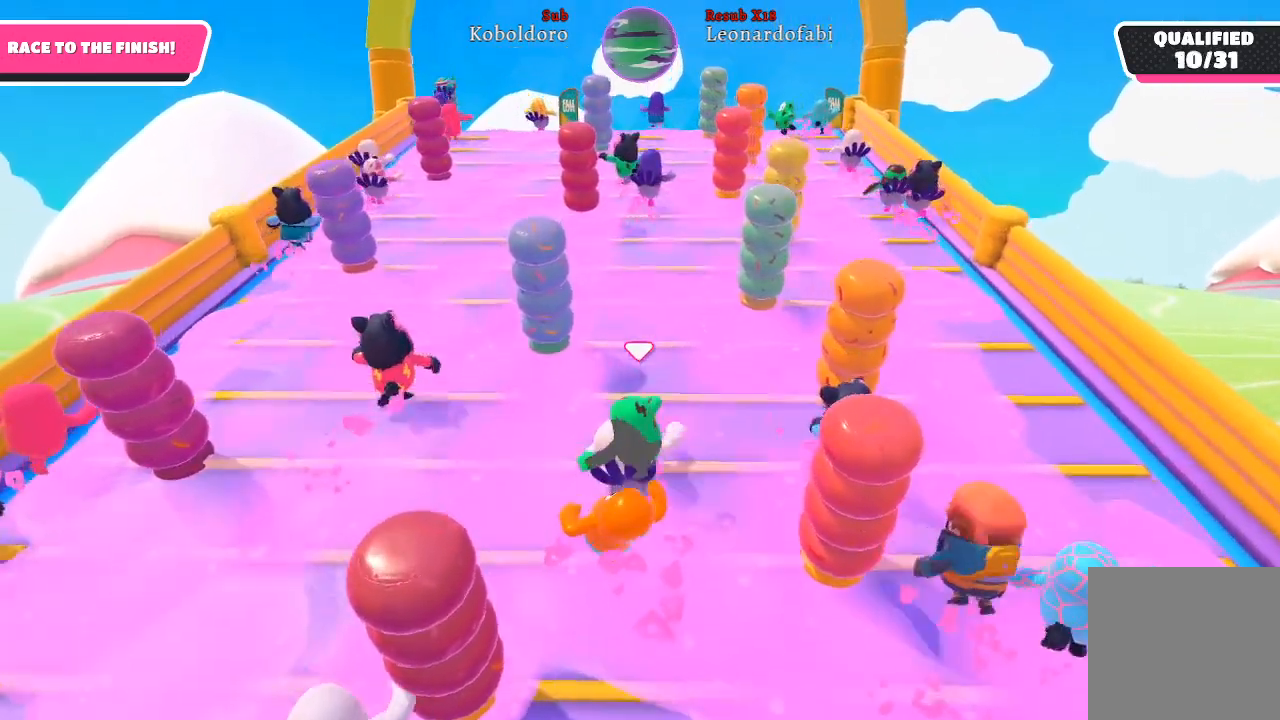
{"buttons": [], "left_stick": "up-right", "right_stick": "center", "events": [[350, "left_stick", "up-right"]]}
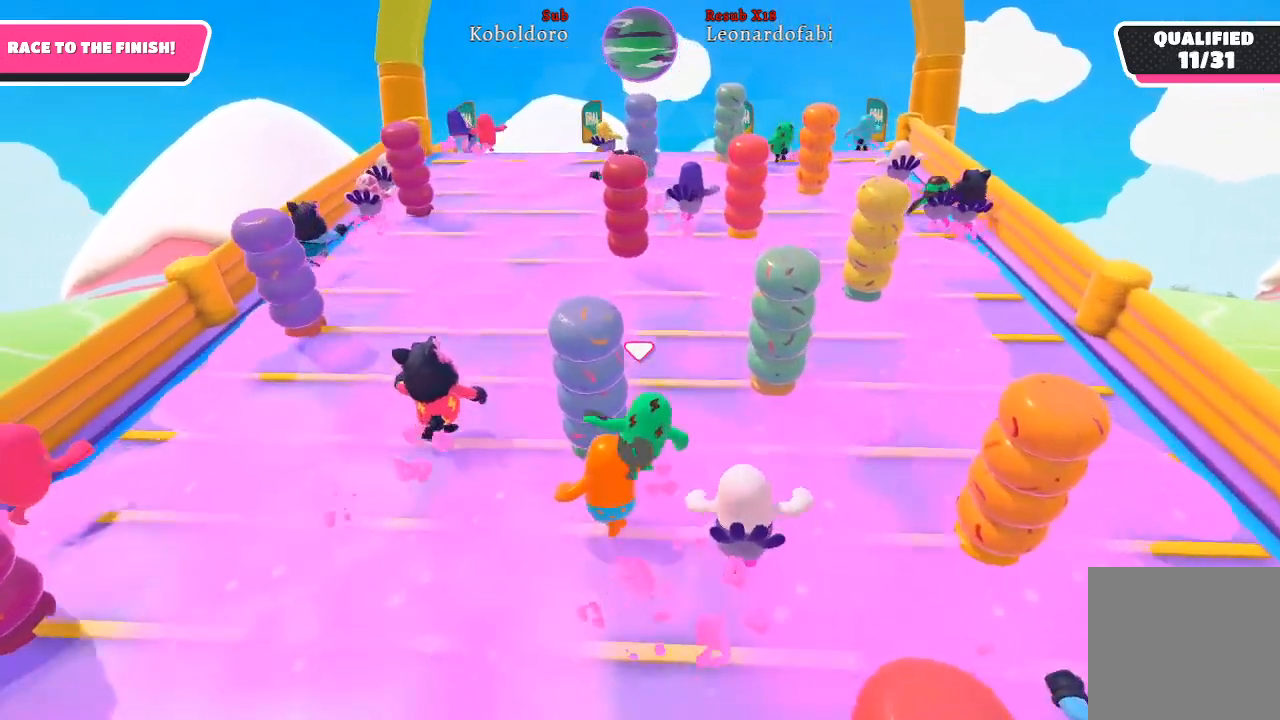
{"buttons": [], "left_stick": "up-right", "right_stick": "center", "events": []}
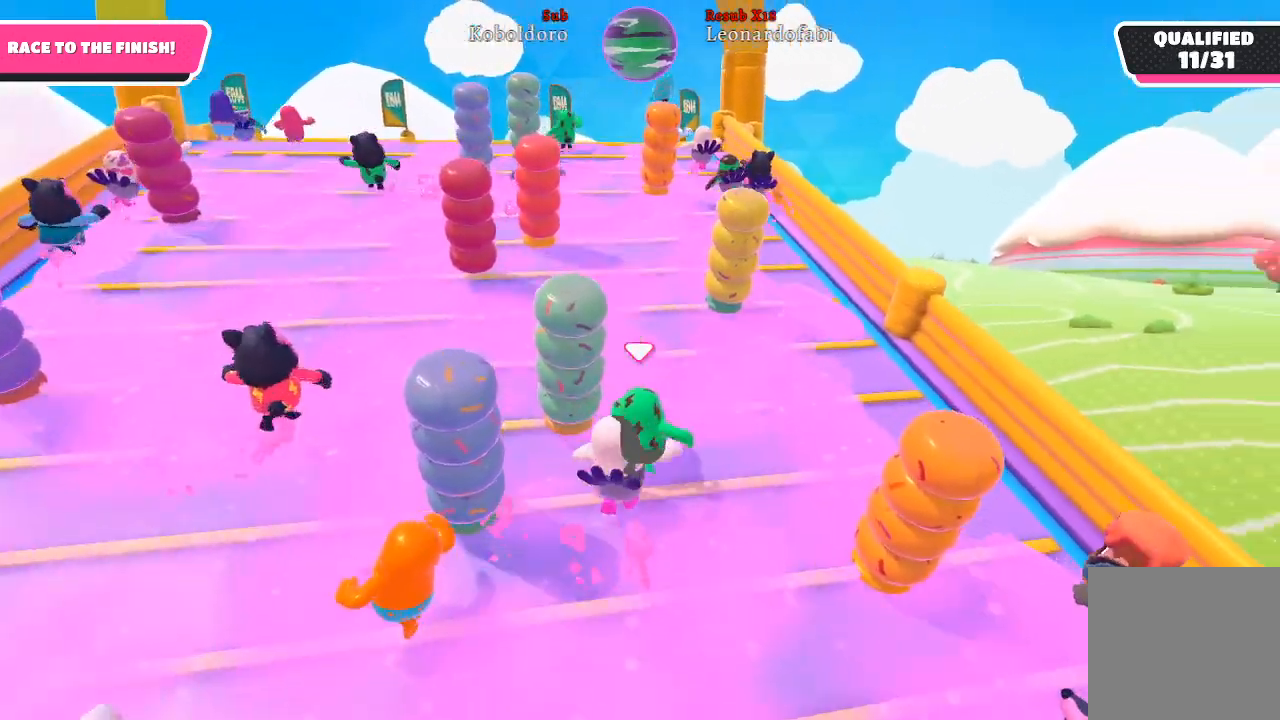
{"buttons": [], "left_stick": "up-left", "right_stick": "center", "events": [[50, "left_stick", "up"], [117, "right_stick", "down-left"], [200, "left_stick", "up-left"], [350, "right_stick", "center"]]}
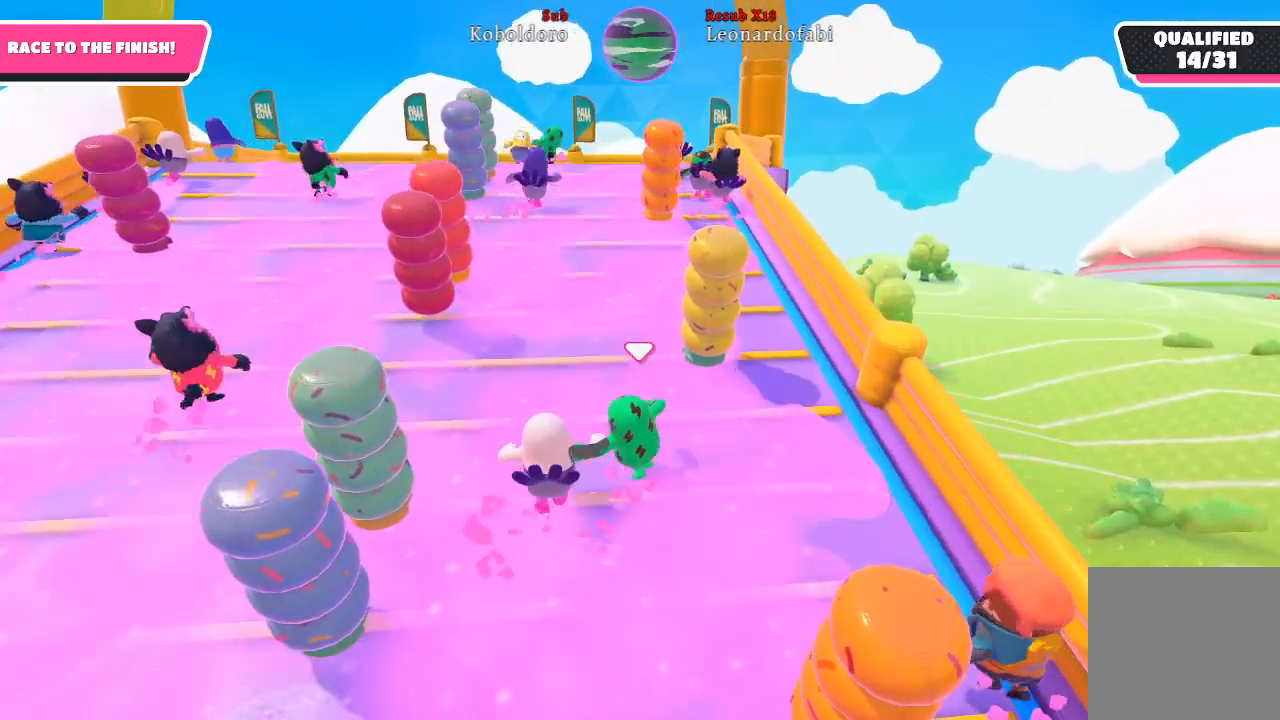
{"buttons": [], "left_stick": "up-left", "right_stick": "center", "events": []}
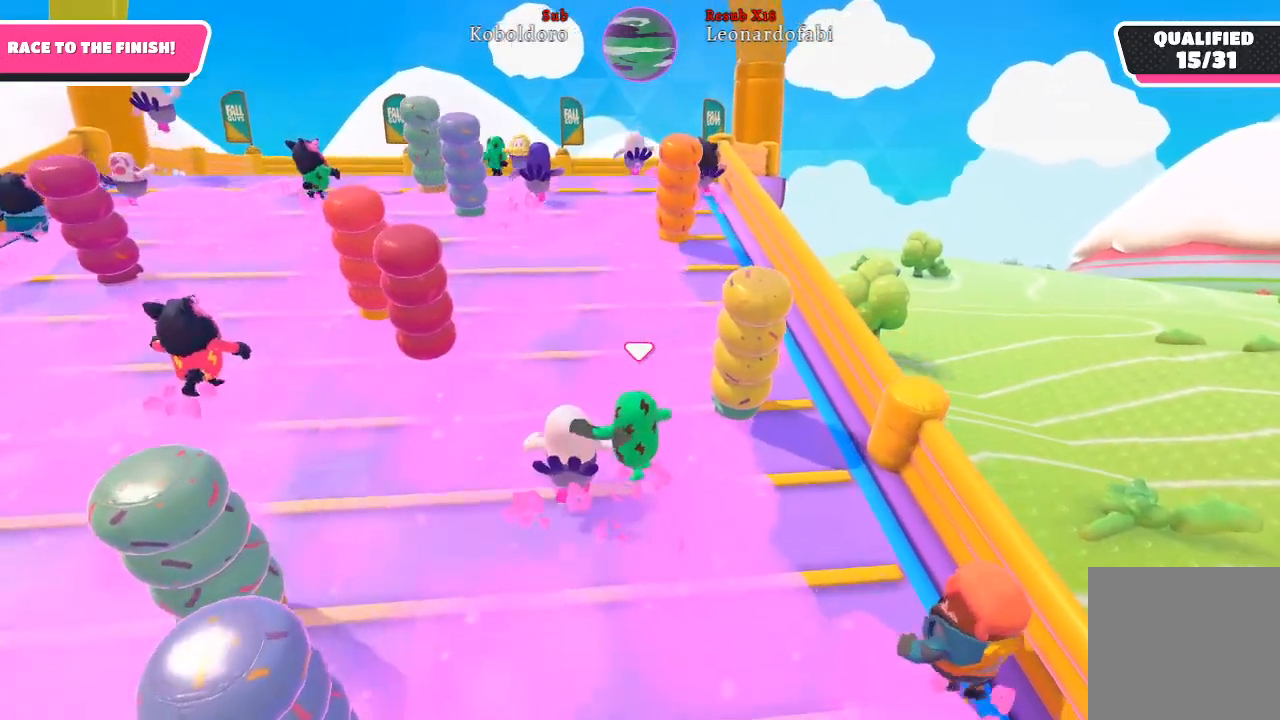
{"buttons": [], "left_stick": "up", "right_stick": "center", "events": [[217, "left_stick", "up"], [233, "right_stick", "down"], [450, "right_stick", "center"]]}
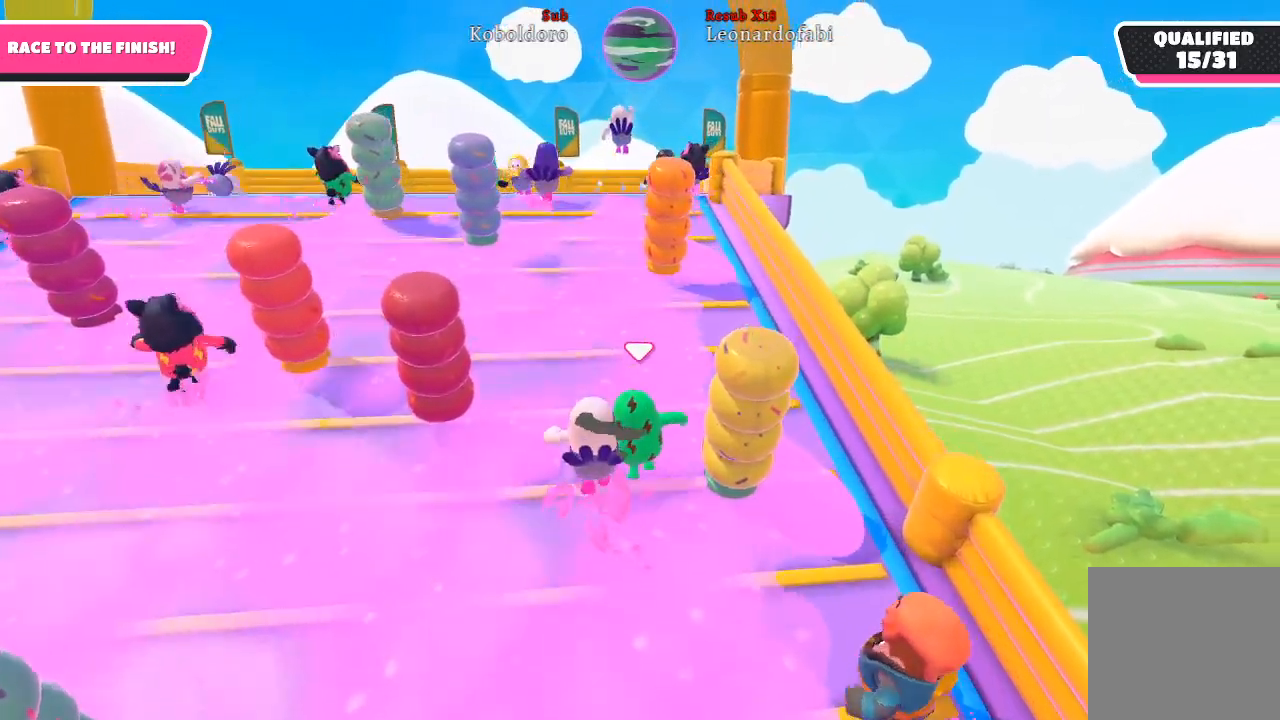
{"buttons": [], "left_stick": "up", "right_stick": "center", "events": []}
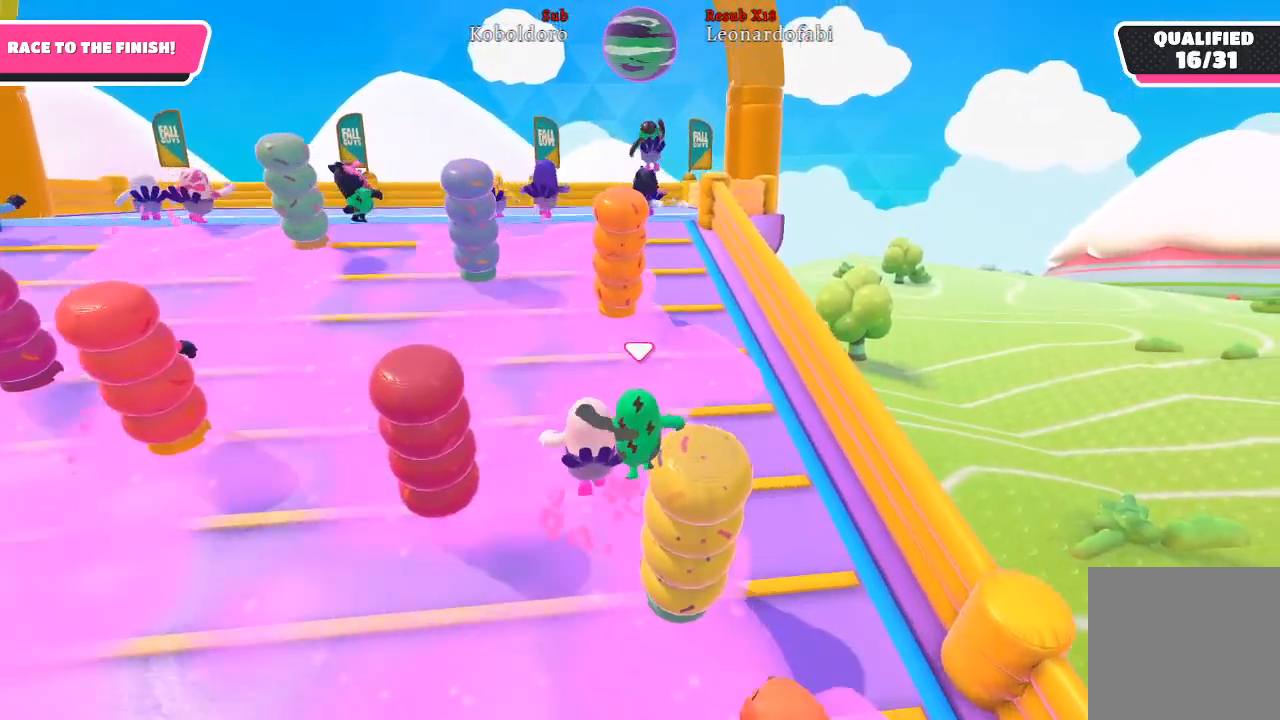
{"buttons": [], "left_stick": "up", "right_stick": "center", "events": []}
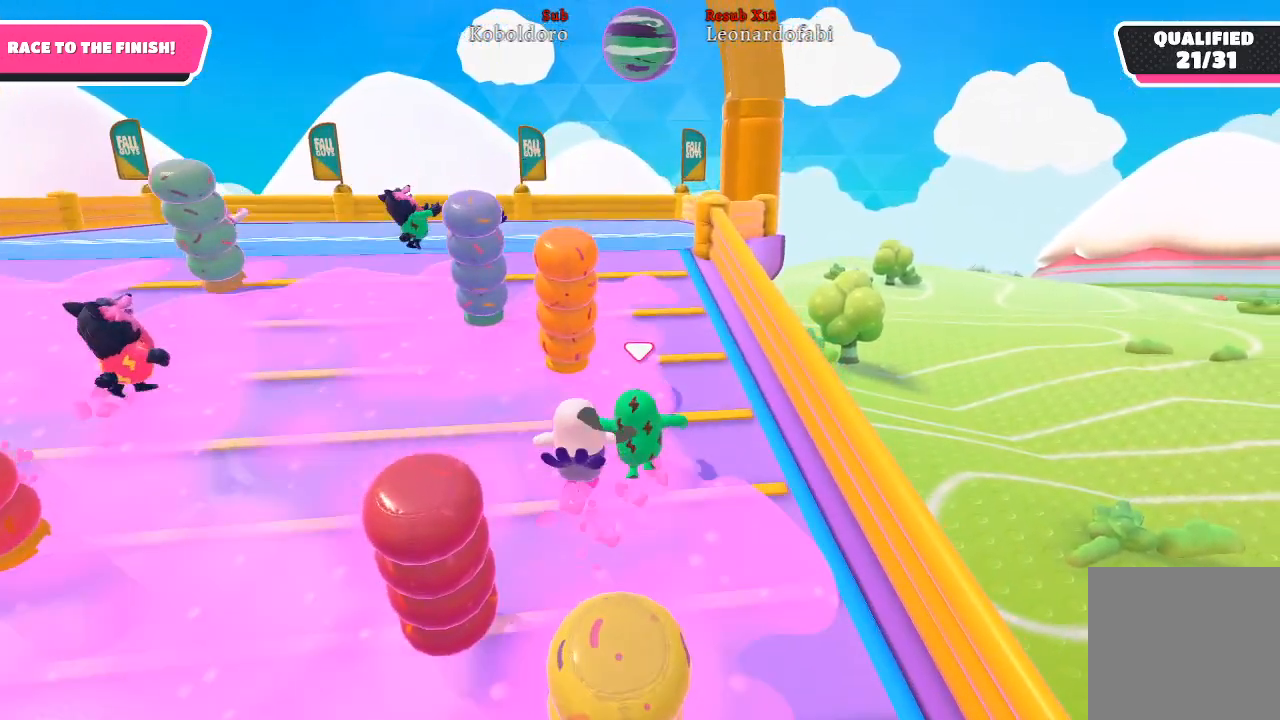
{"buttons": [], "left_stick": "up", "right_stick": "center", "events": []}
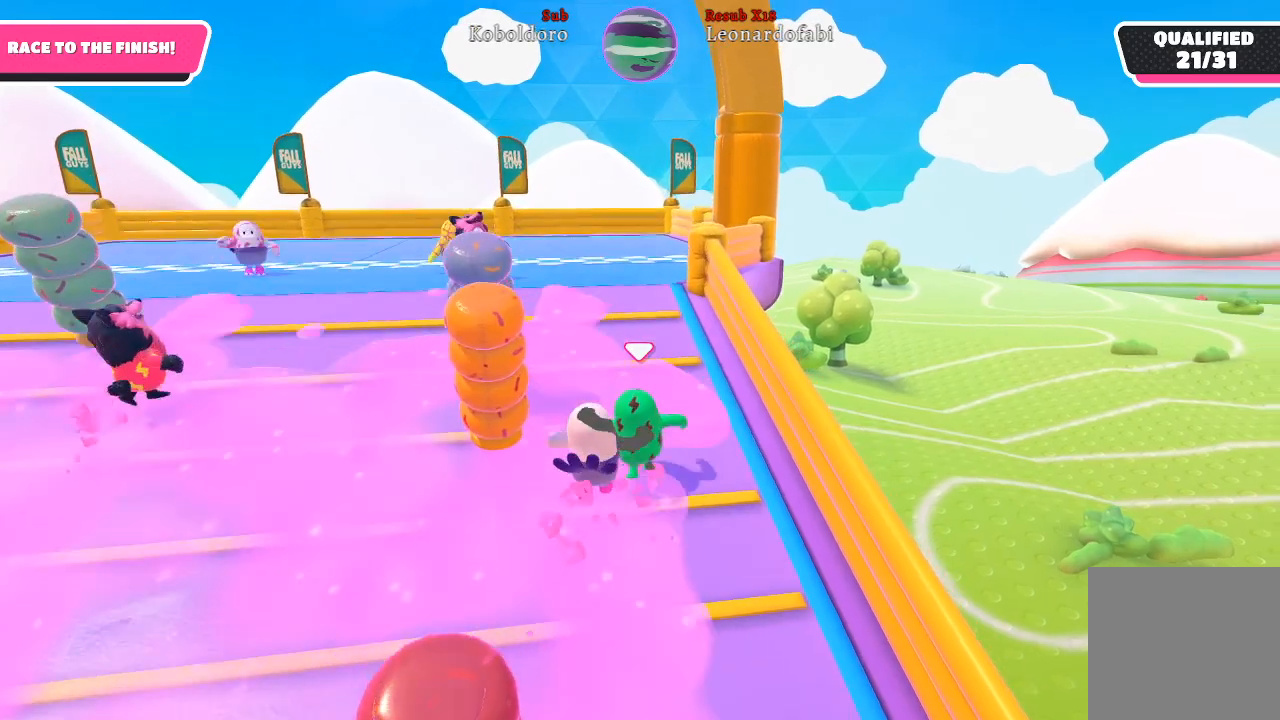
{"buttons": [], "left_stick": "up", "right_stick": "center", "events": []}
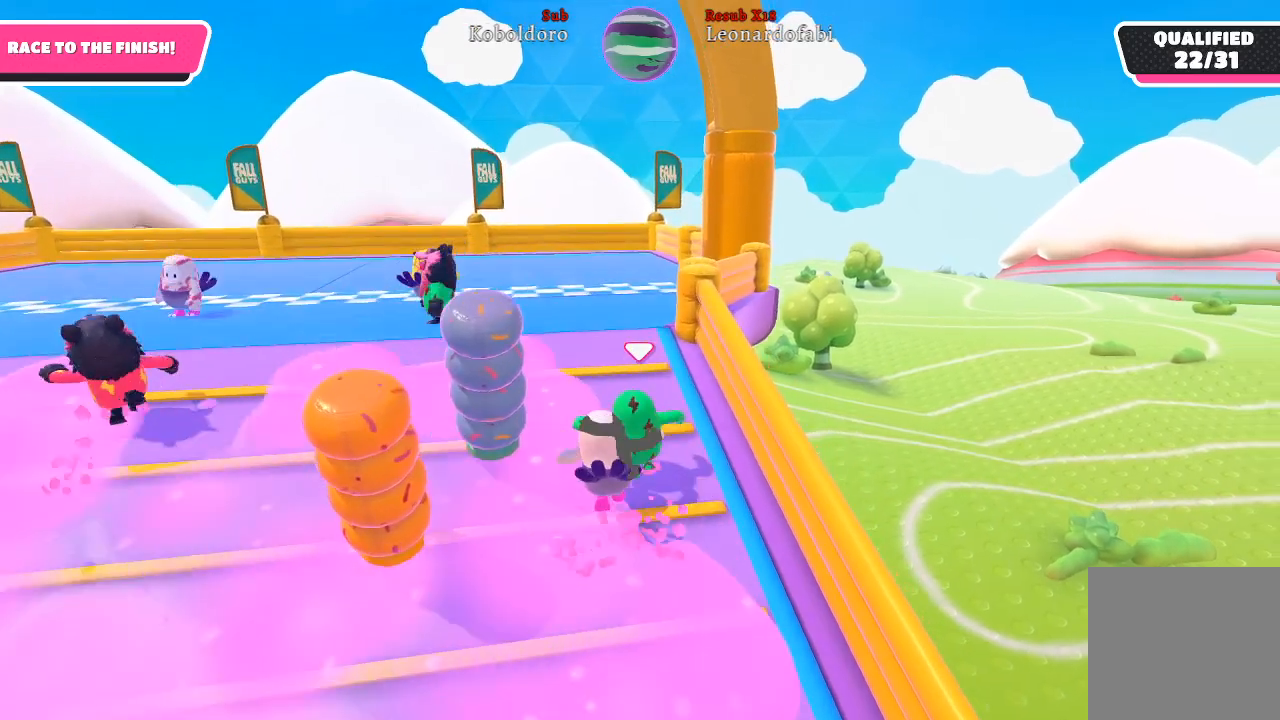
{"buttons": [], "left_stick": "up", "right_stick": "center", "events": []}
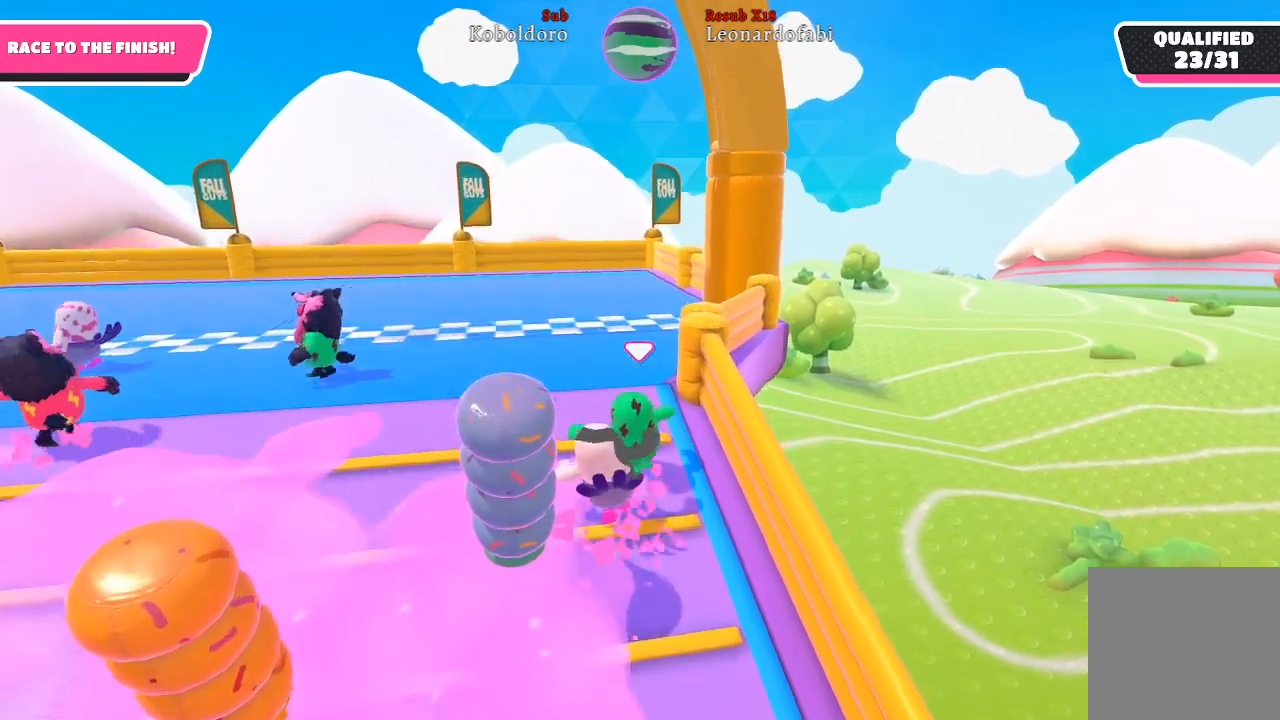
{"buttons": [], "left_stick": "up", "right_stick": "center", "events": []}